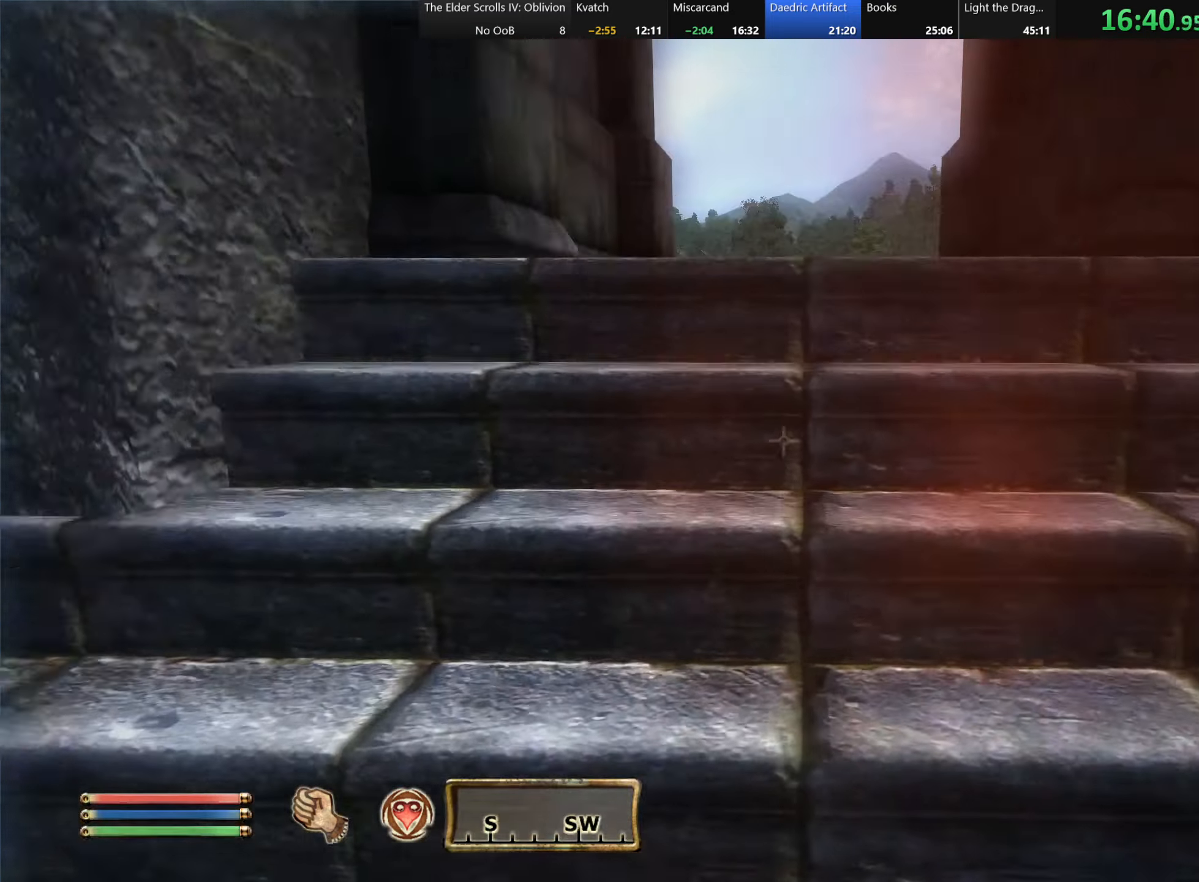
Gameplay with keyboard; each line is a JSON object with the keys held at the frame after it. "events" lists presses ("down") and releases ("up") of "a", "alt", "c", "caps_lock", "ctrl", "d", "e", "f", "q", "r", "s", "shift", "space", "tab", "v", "w", "x" and "z" between this image and that frame as [ms after this image, input, new state], when the widget could be followed in between. No other keys are recorded. Mouse input is not recorded.
{"keys": ["w"], "events": []}
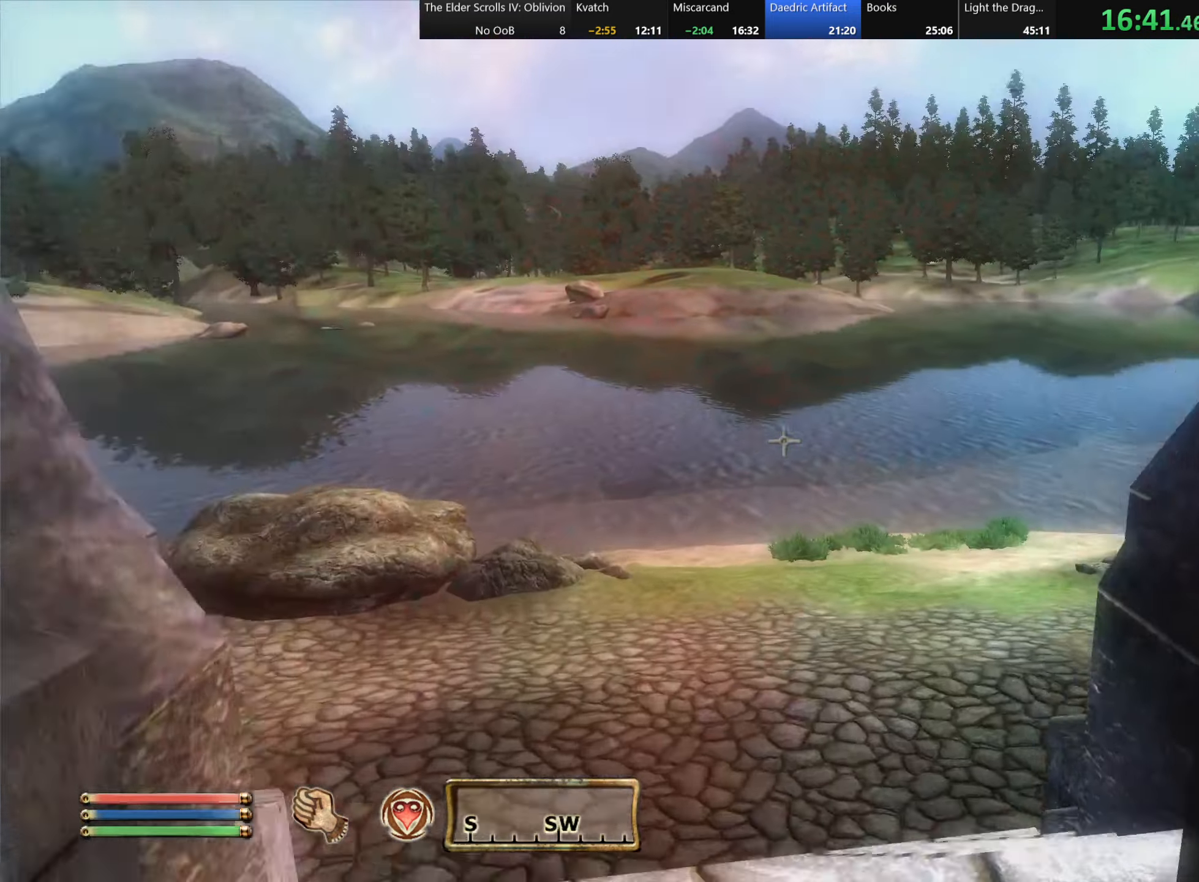
{"keys": ["w"], "events": []}
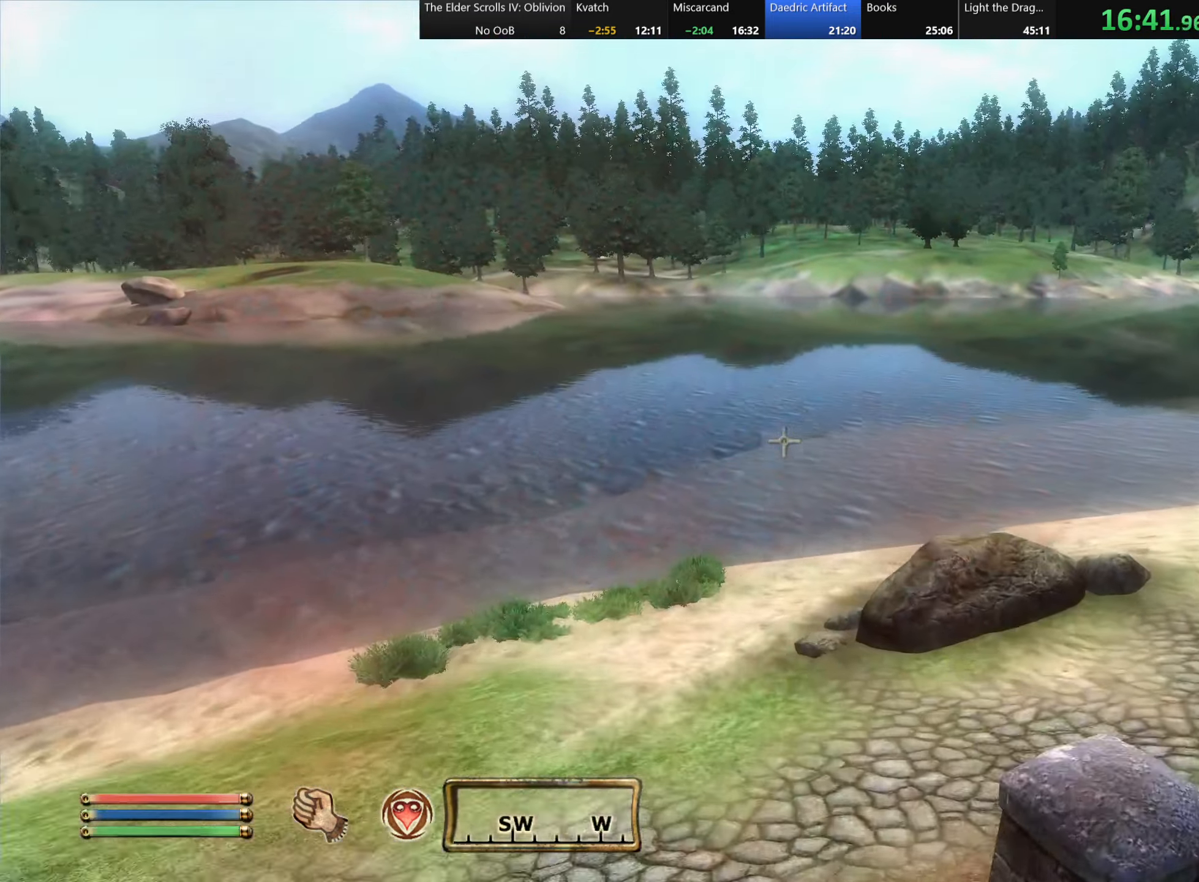
{"keys": ["w"], "events": [[100, "a", "down"], [316, "a", "up"]]}
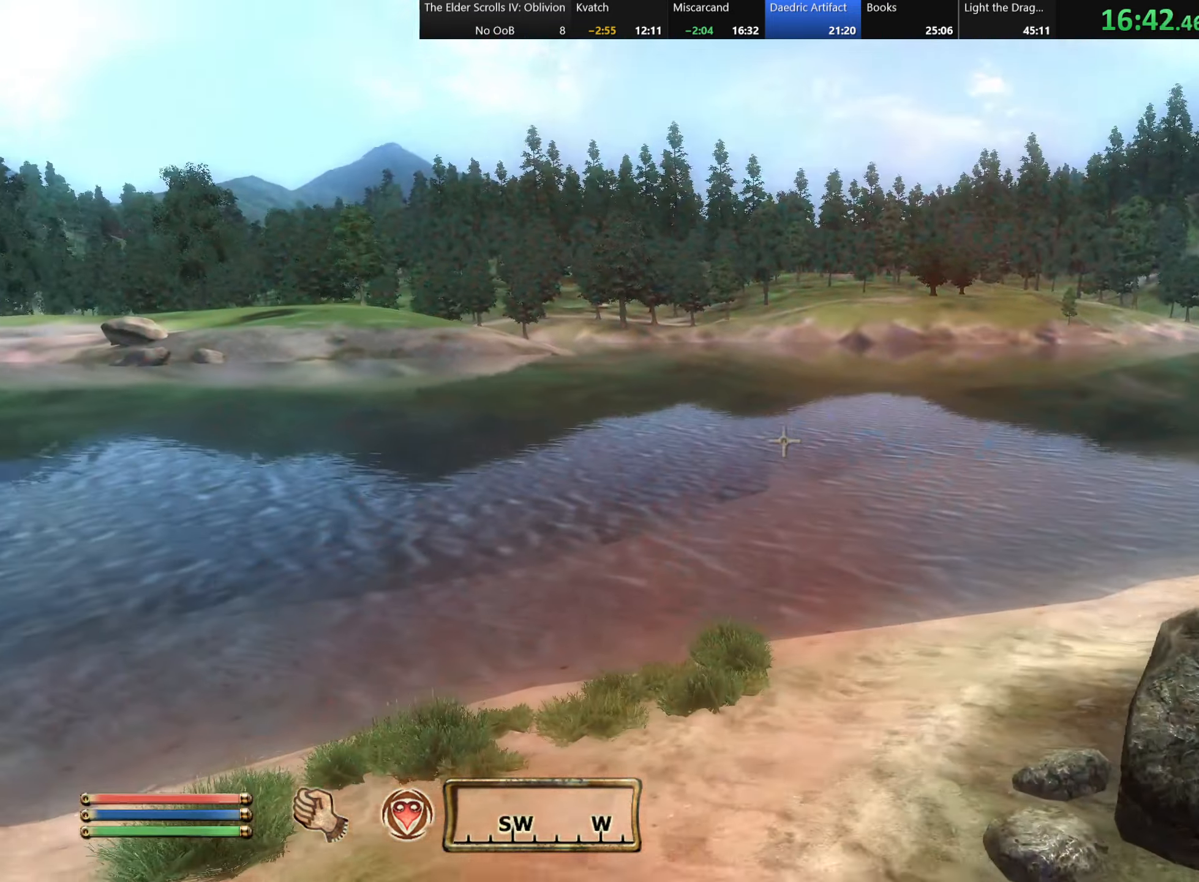
{"keys": ["w"], "events": []}
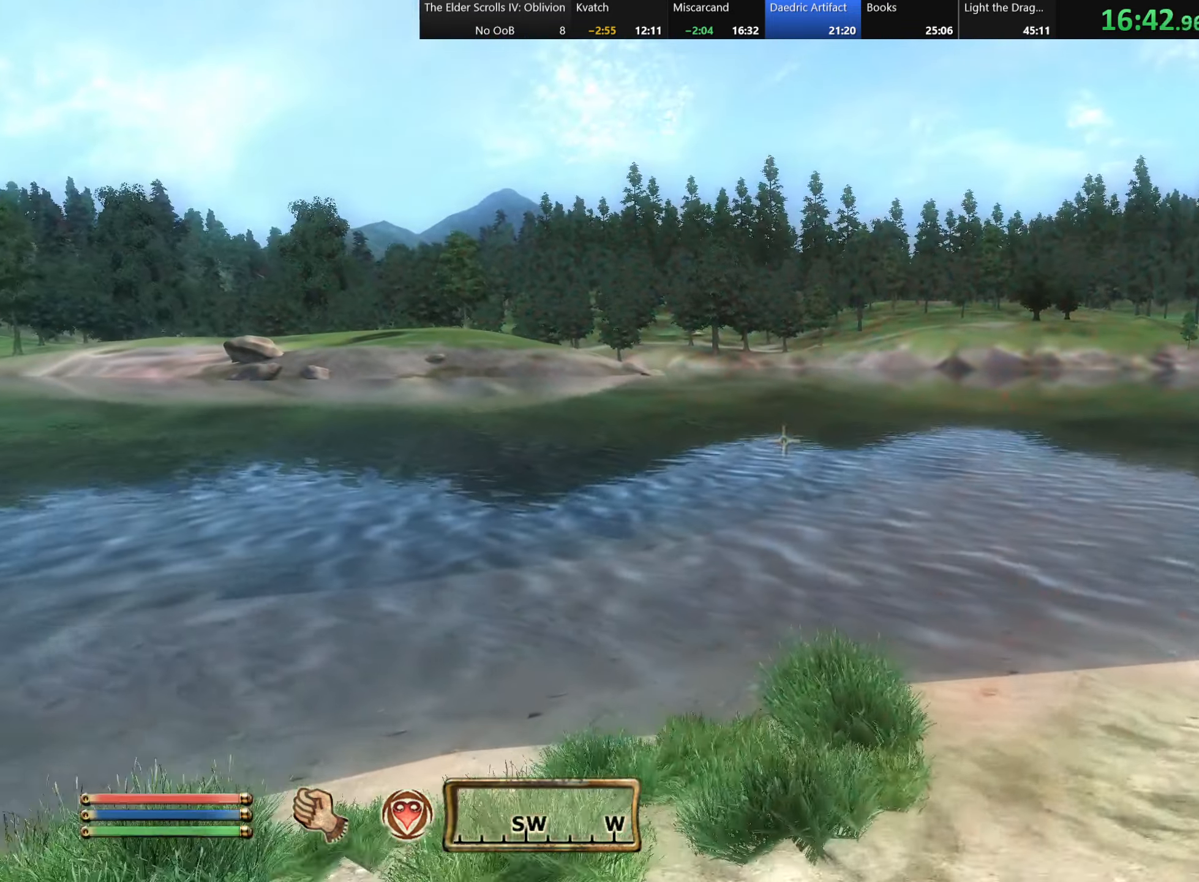
{"keys": ["w"], "events": []}
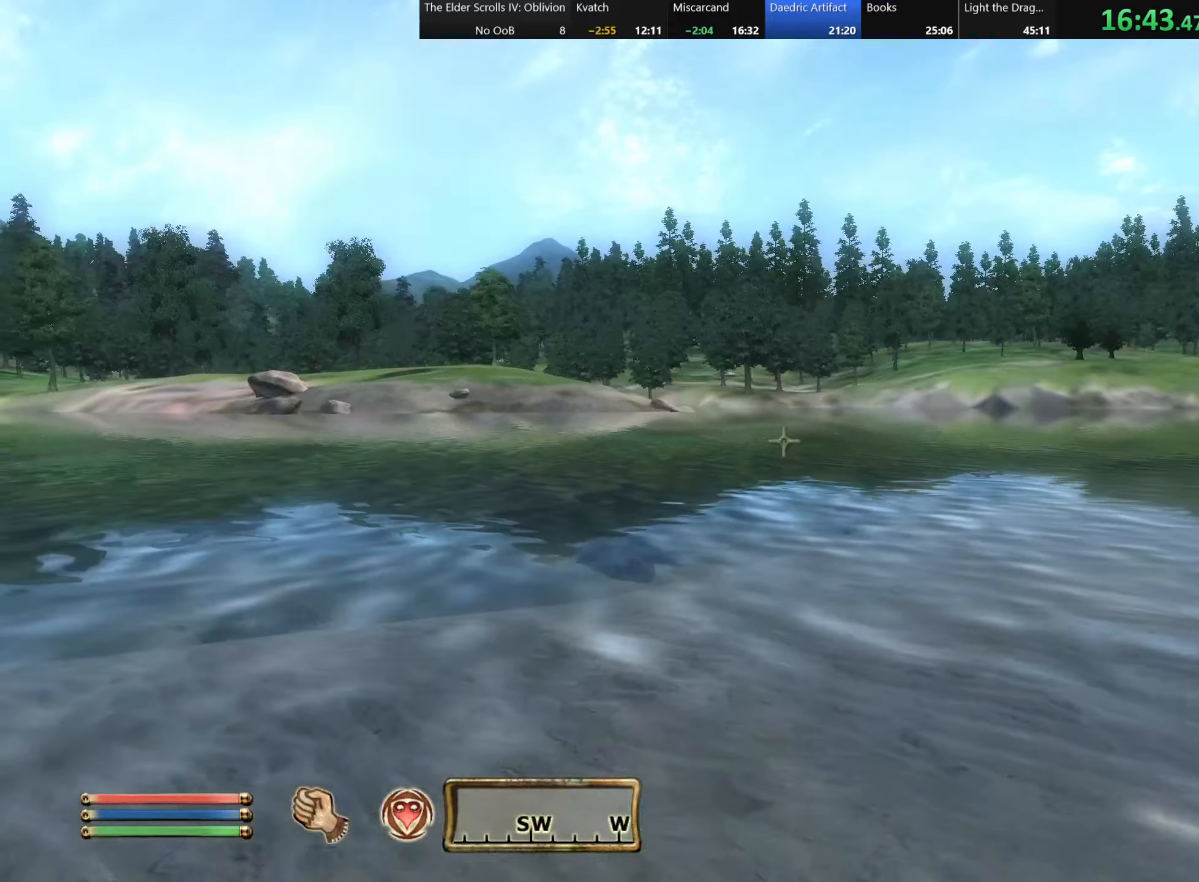
{"keys": ["w"], "events": []}
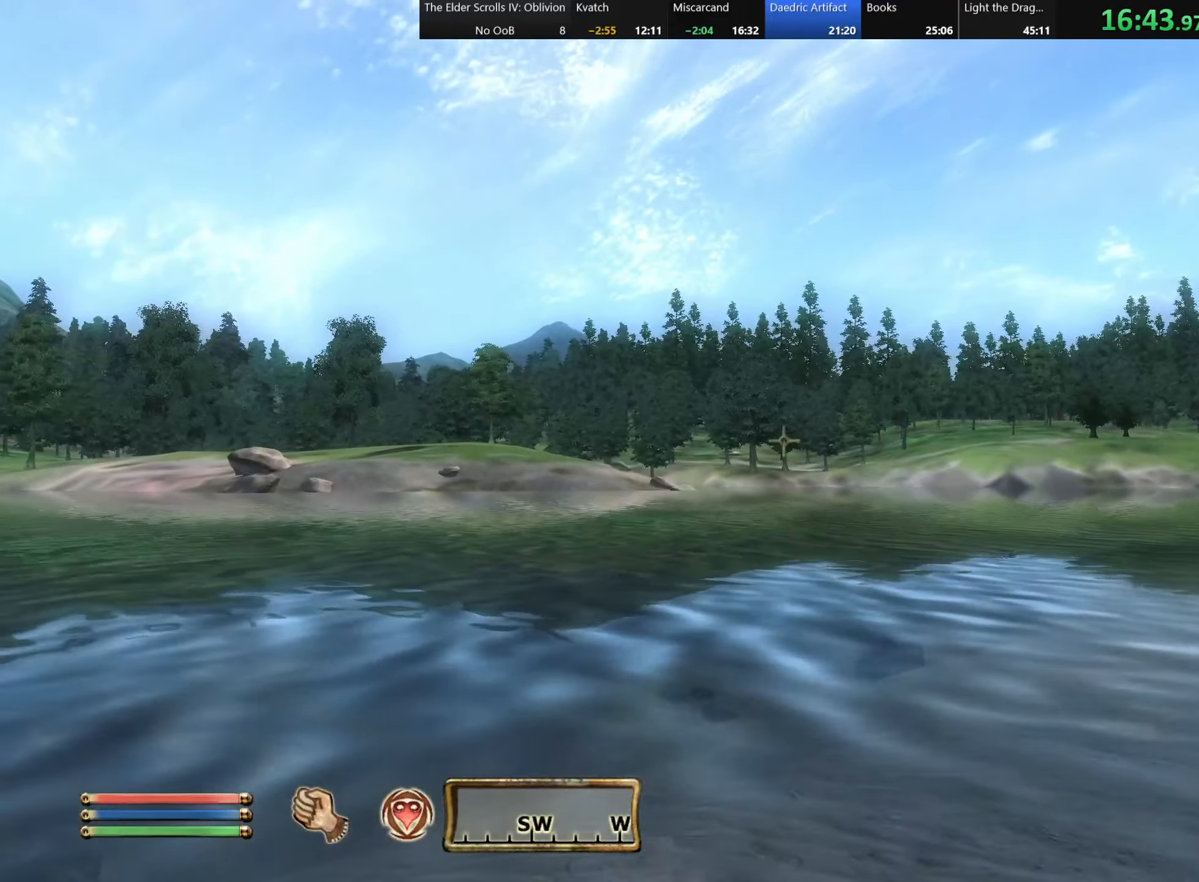
{"keys": ["w"], "events": []}
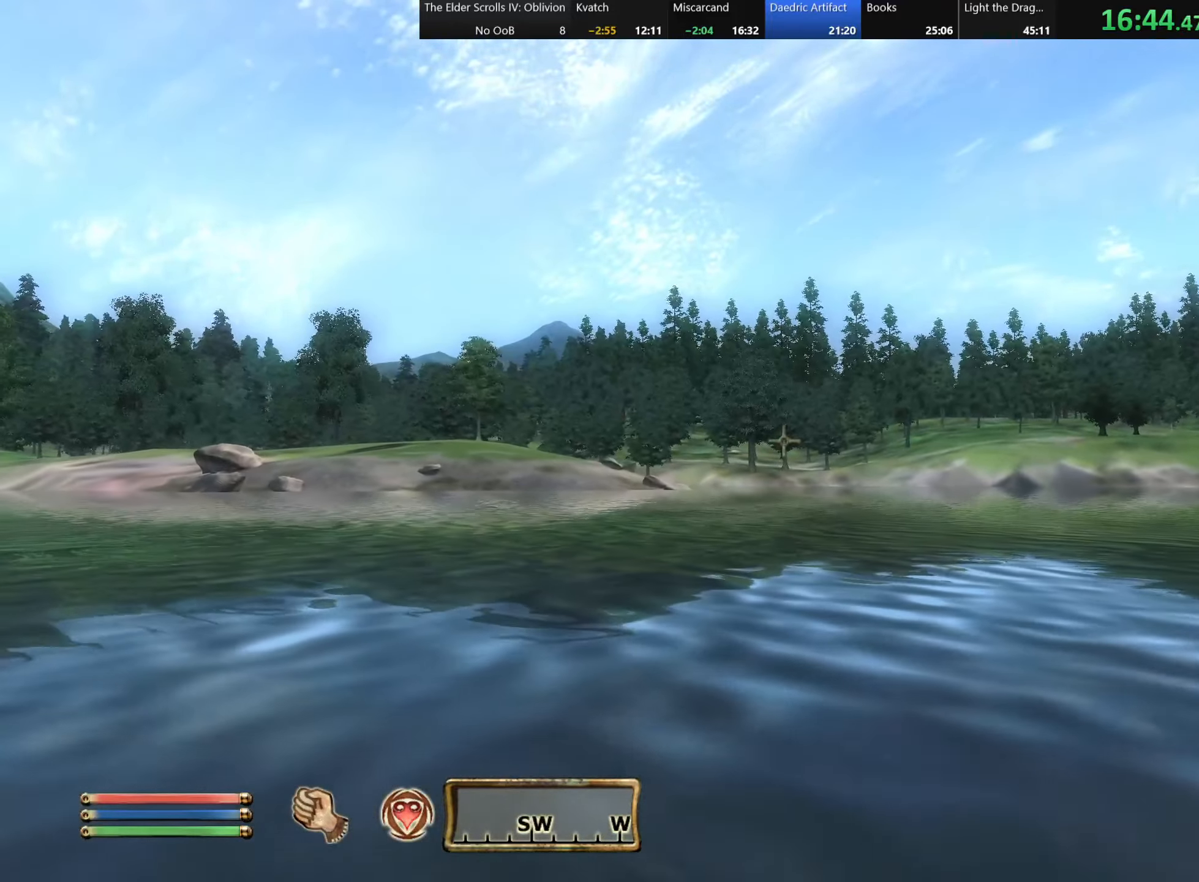
{"keys": ["w"], "events": []}
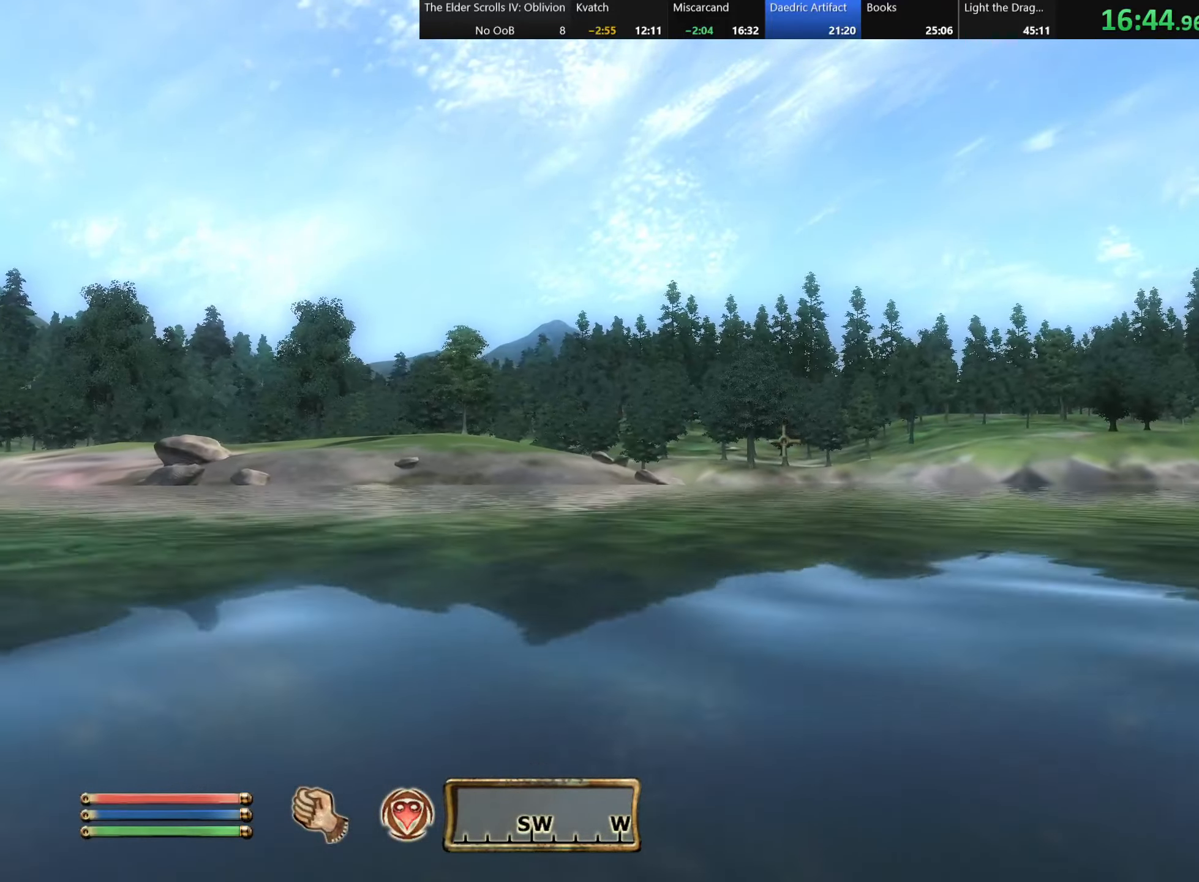
{"keys": ["space", "w"], "events": [[150, "space", "down"]]}
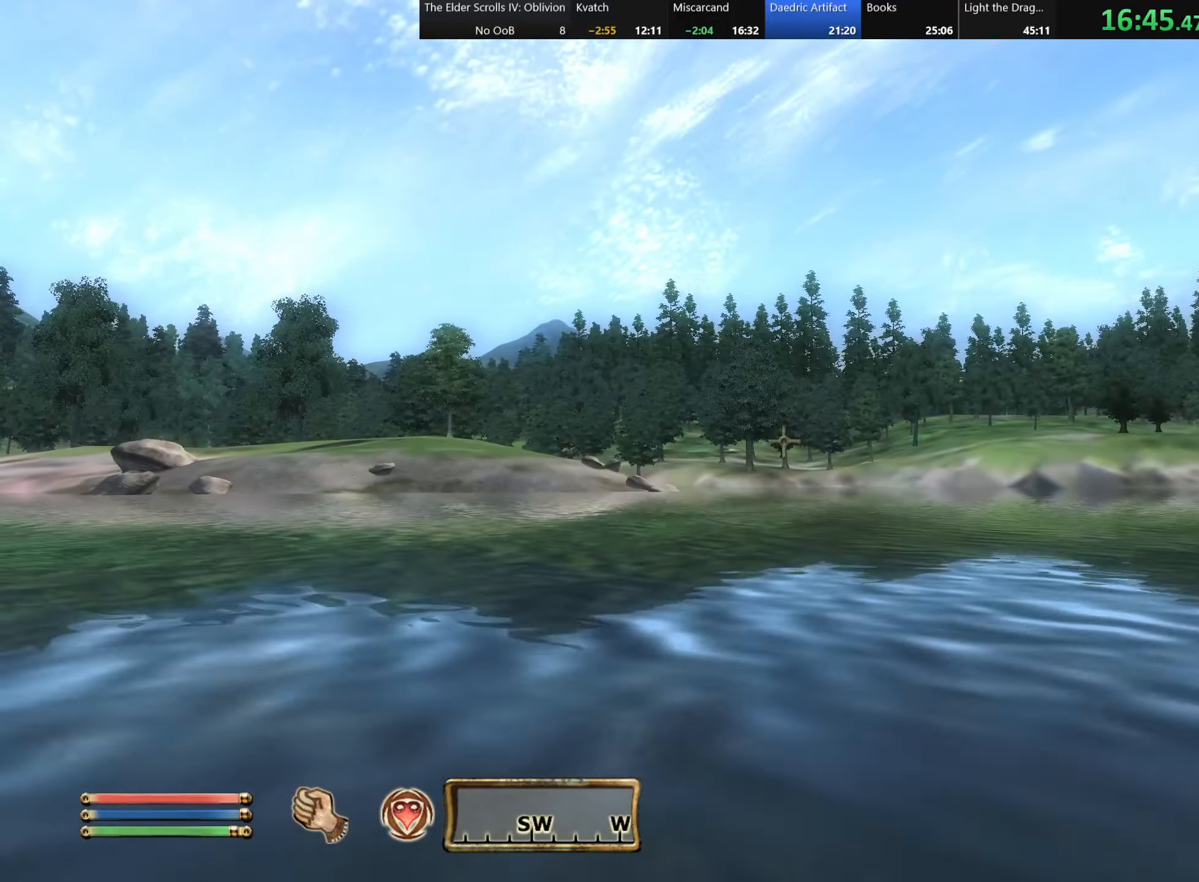
{"keys": ["space", "w"], "events": []}
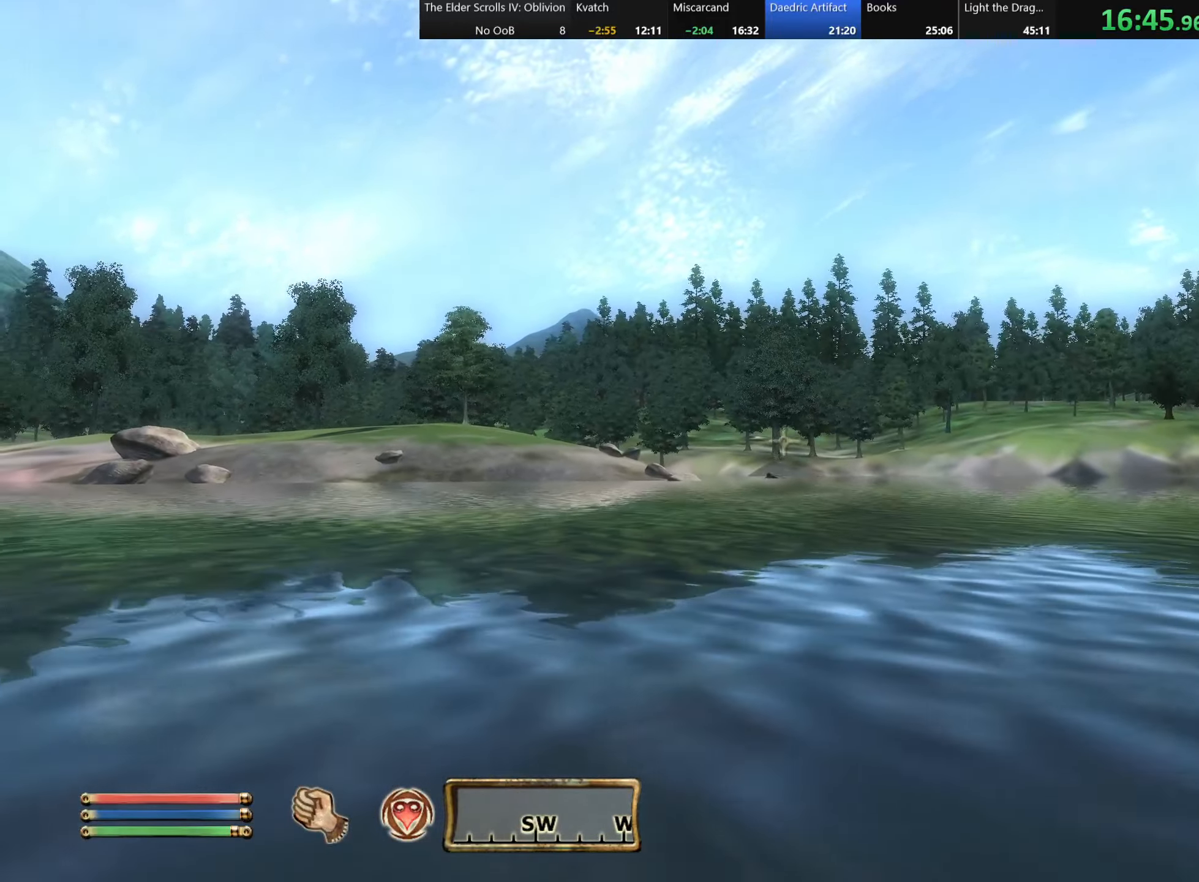
{"keys": ["space", "w"], "events": []}
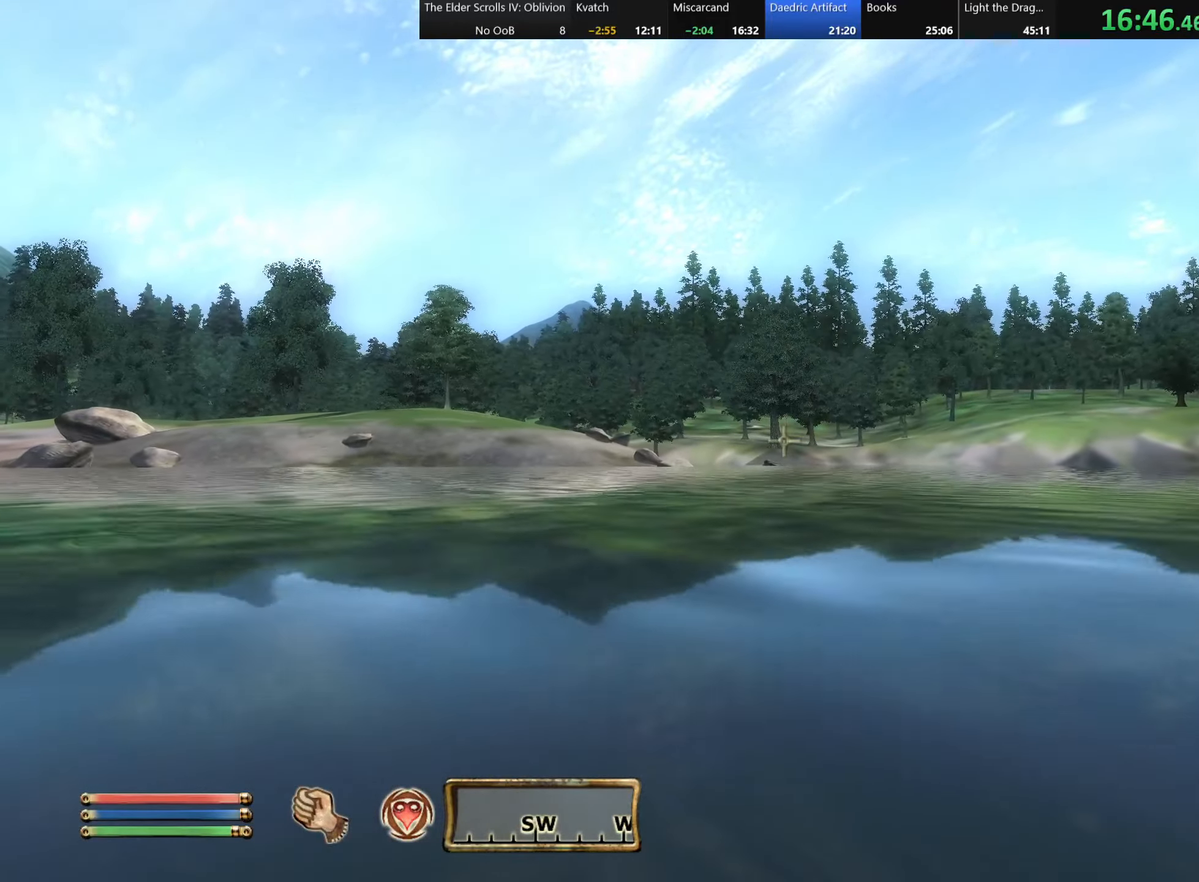
{"keys": ["space", "w"], "events": []}
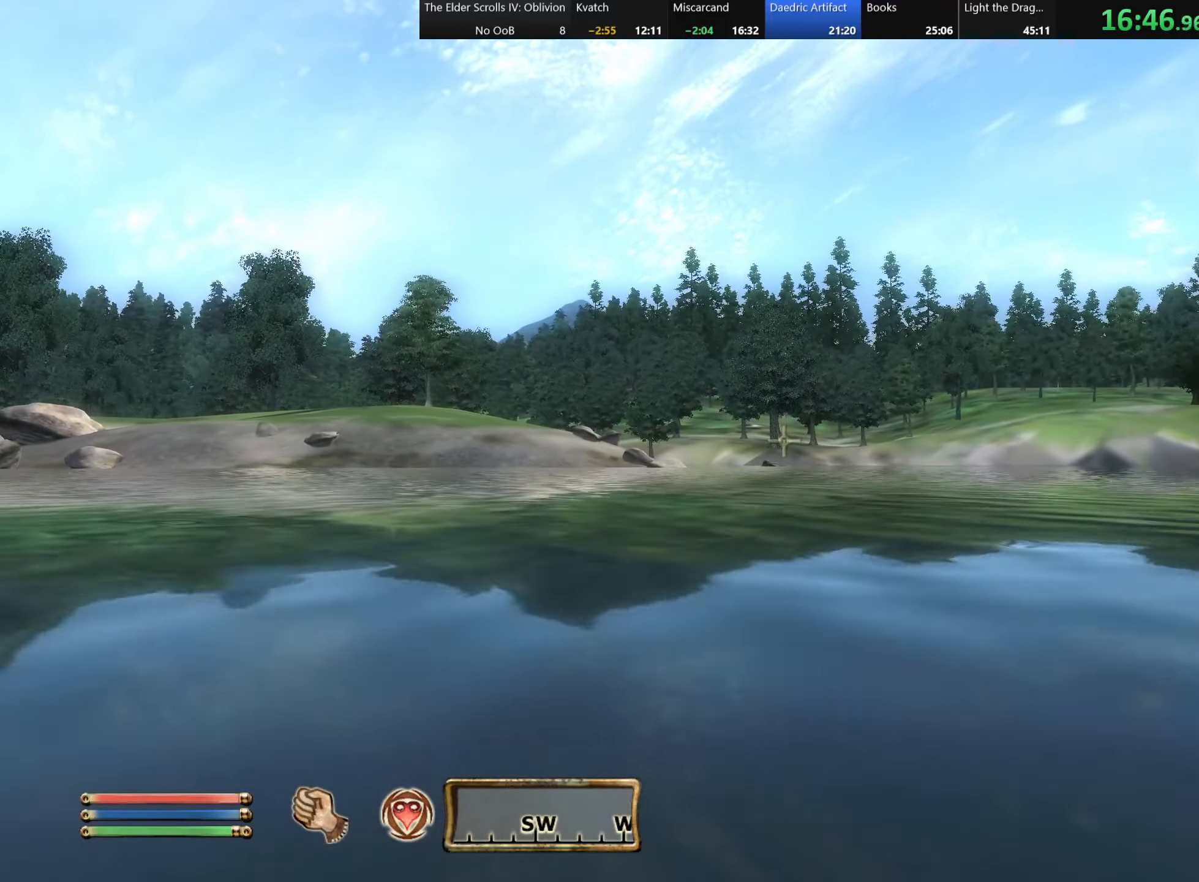
{"keys": ["space", "w"], "events": []}
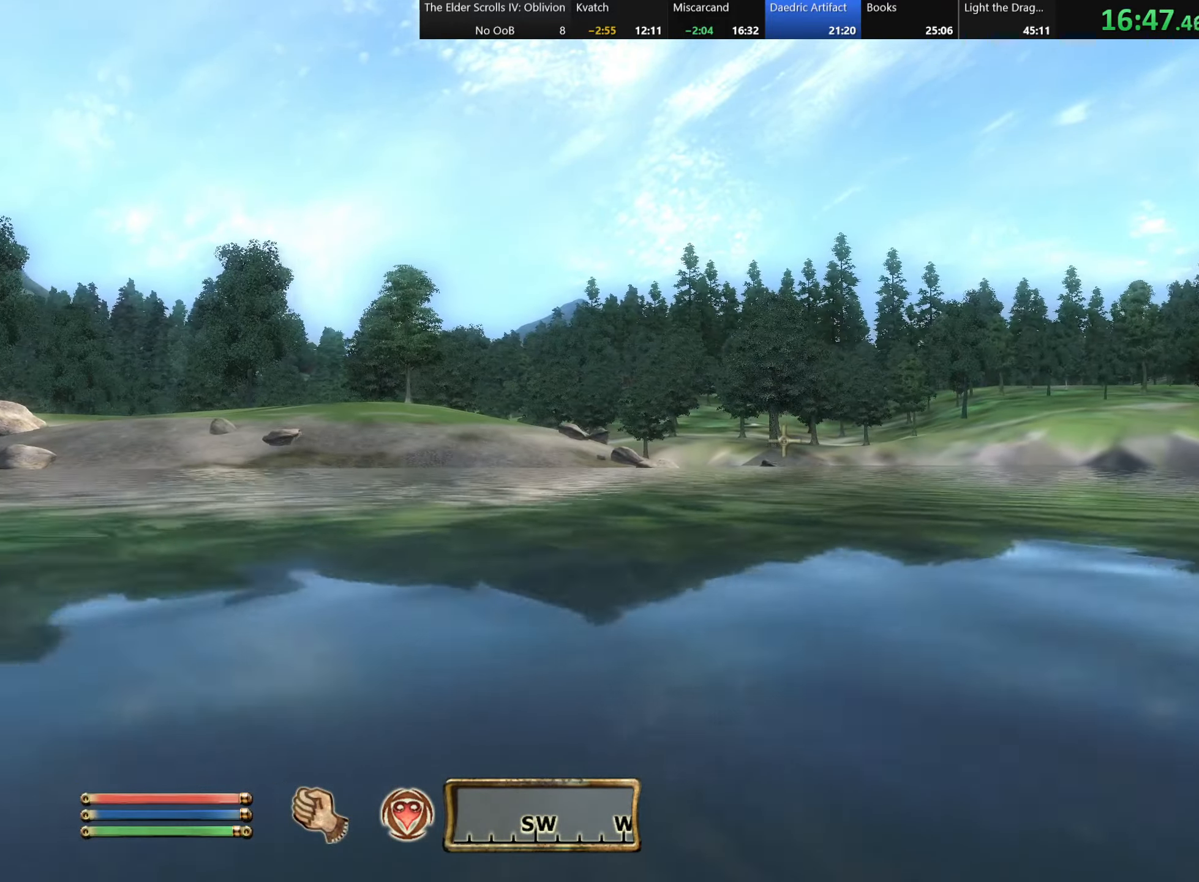
{"keys": ["space", "w"], "events": []}
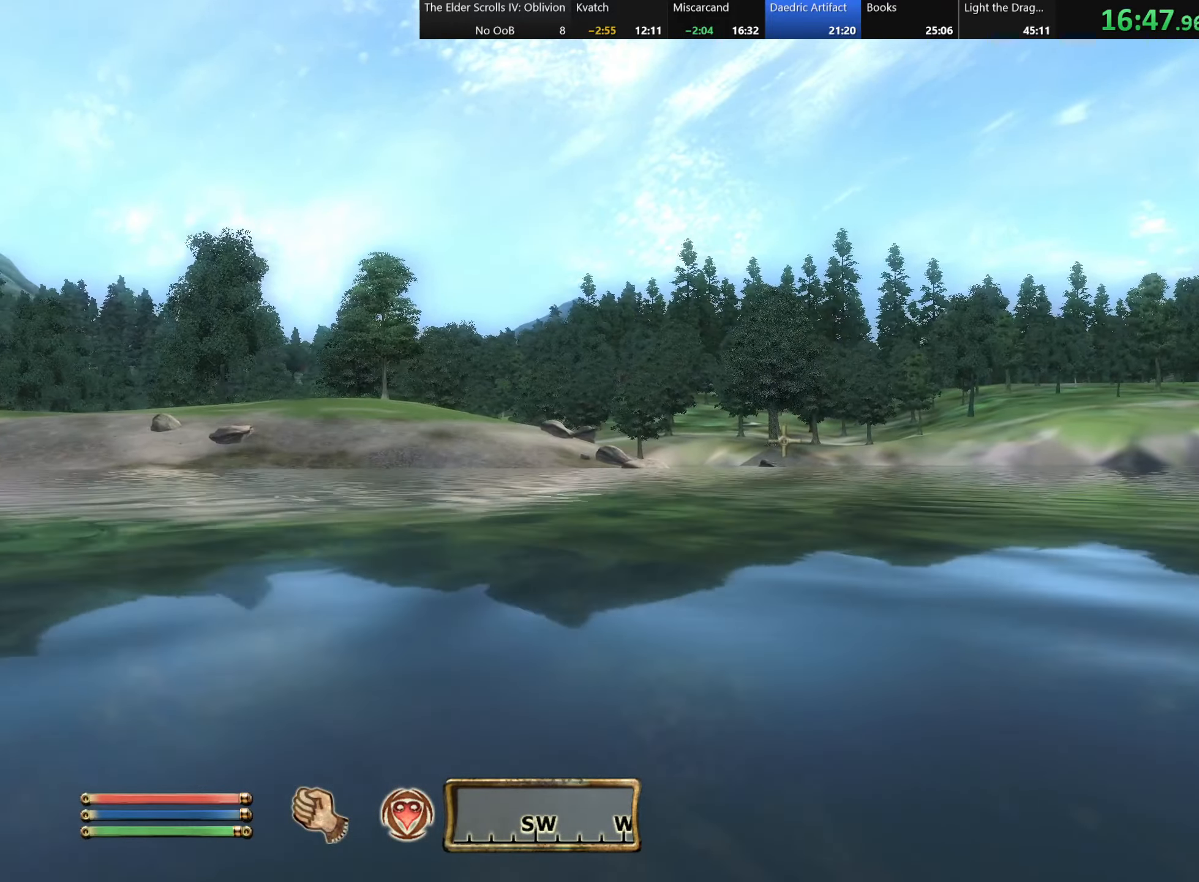
{"keys": ["space", "w"], "events": []}
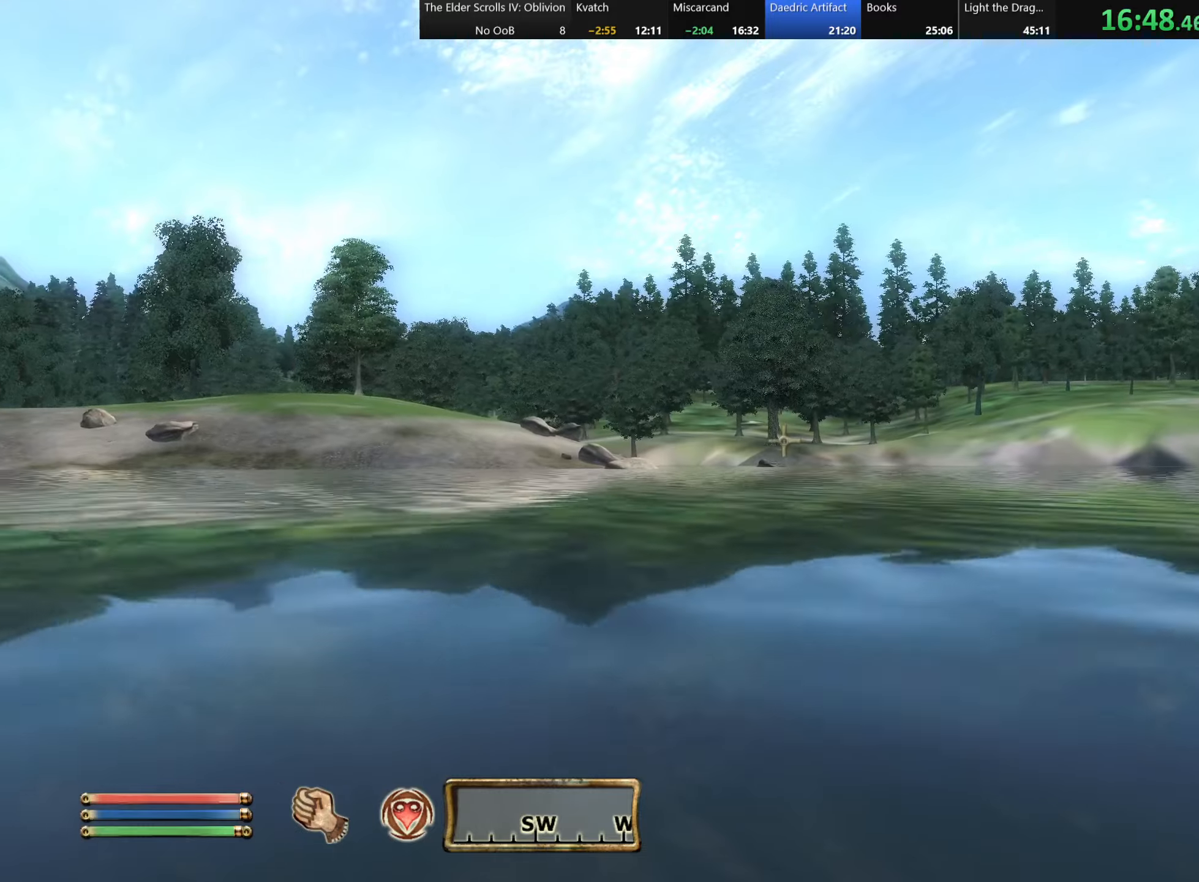
{"keys": ["space", "w"], "events": []}
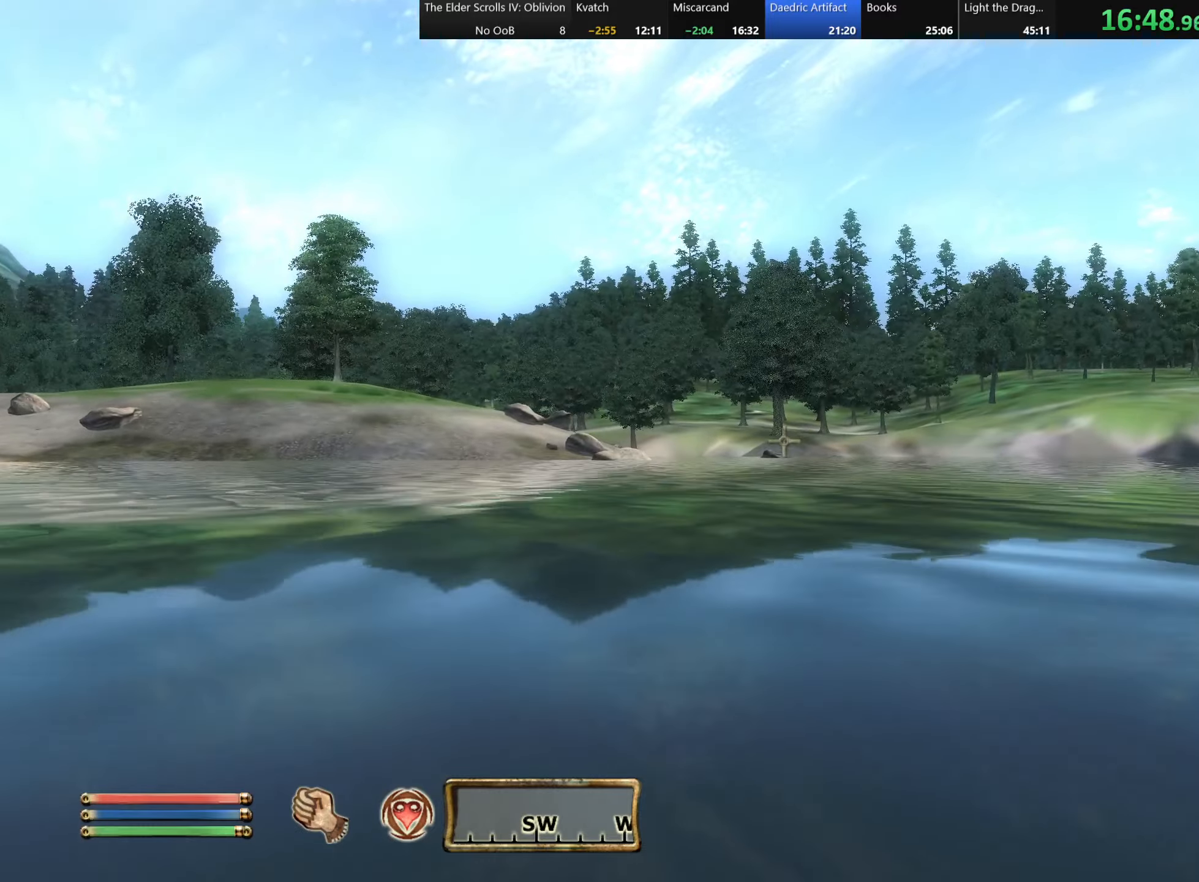
{"keys": ["space", "w"], "events": []}
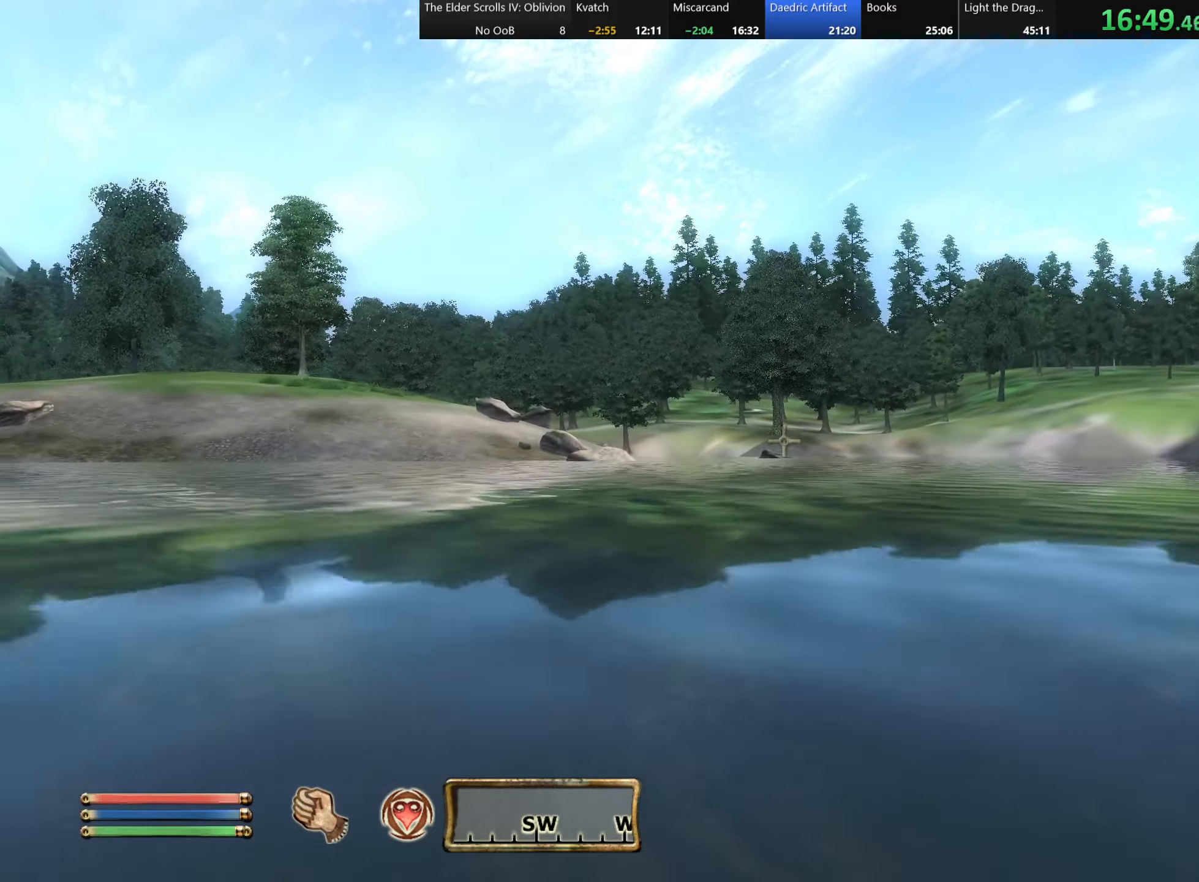
{"keys": ["space", "w"], "events": []}
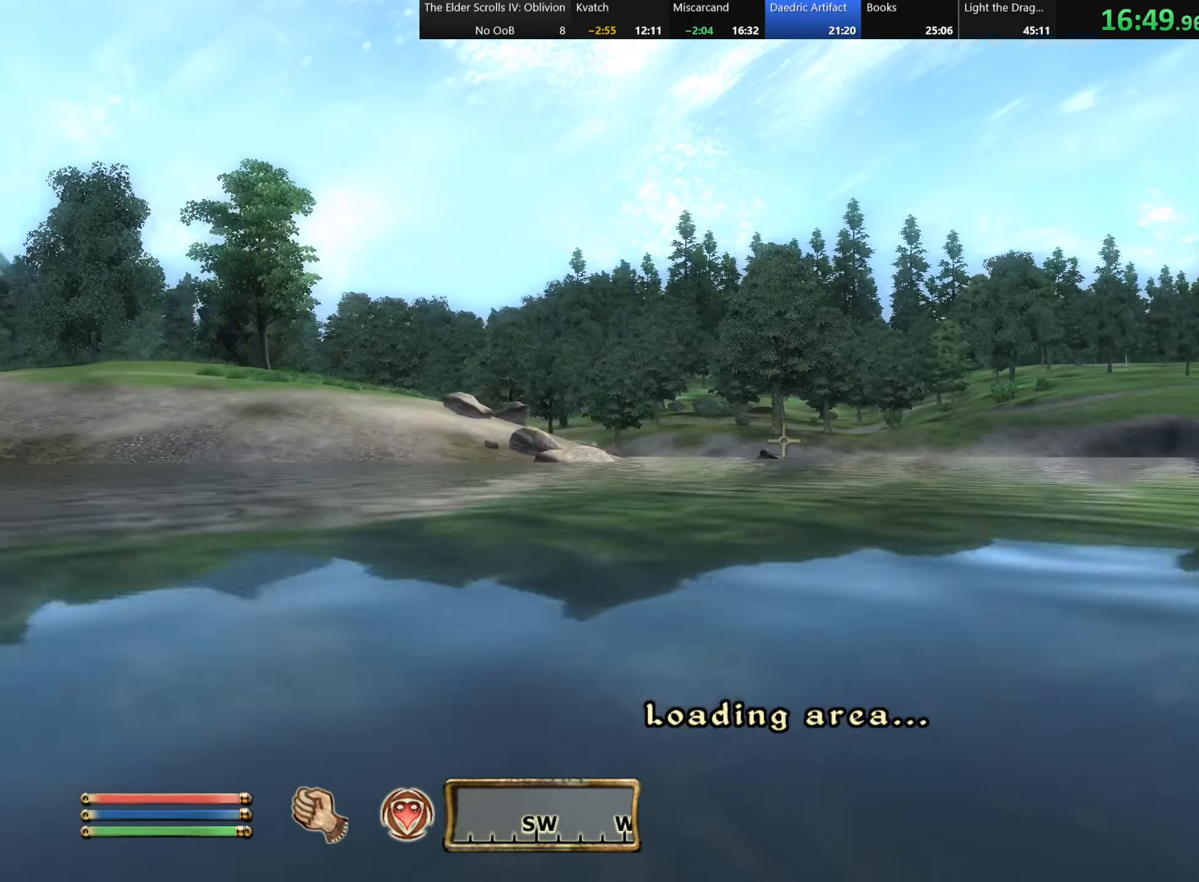
{"keys": ["space", "w"], "events": []}
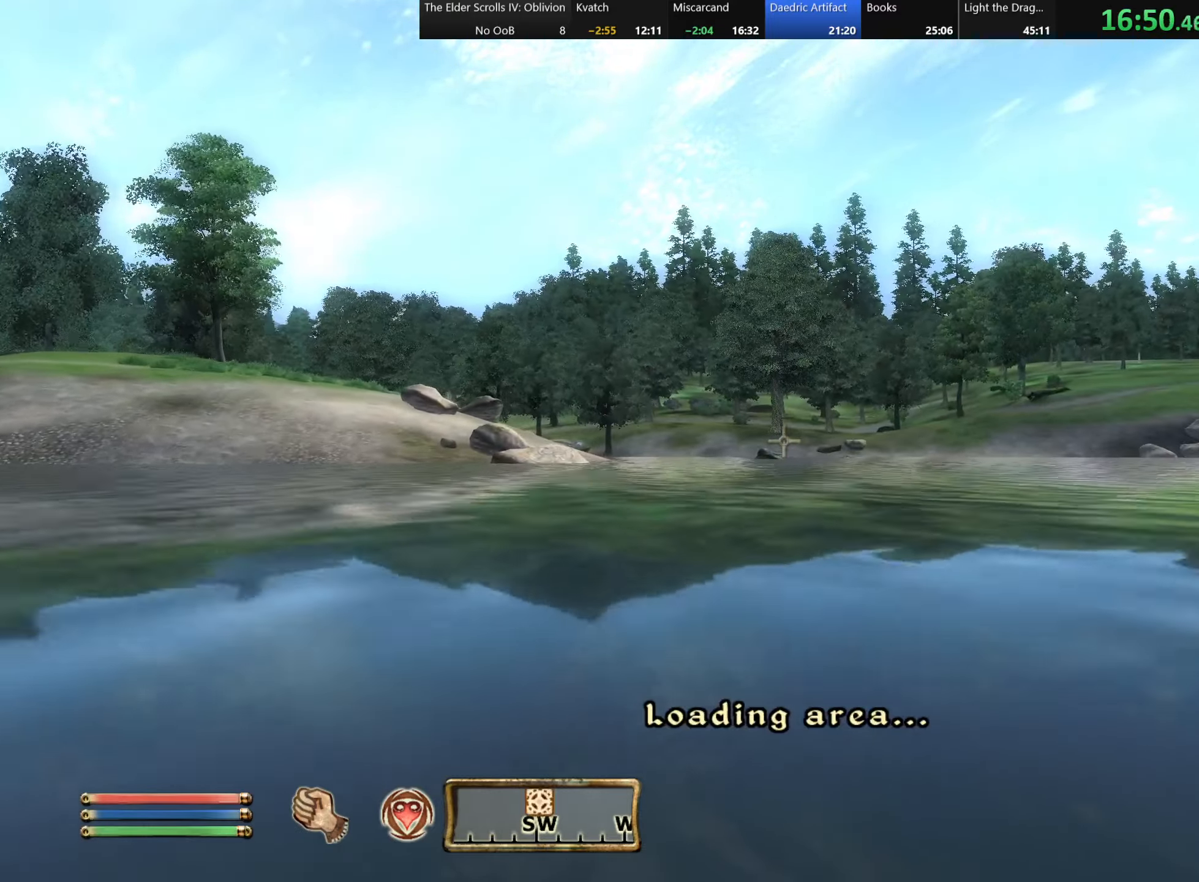
{"keys": ["space", "w"], "events": []}
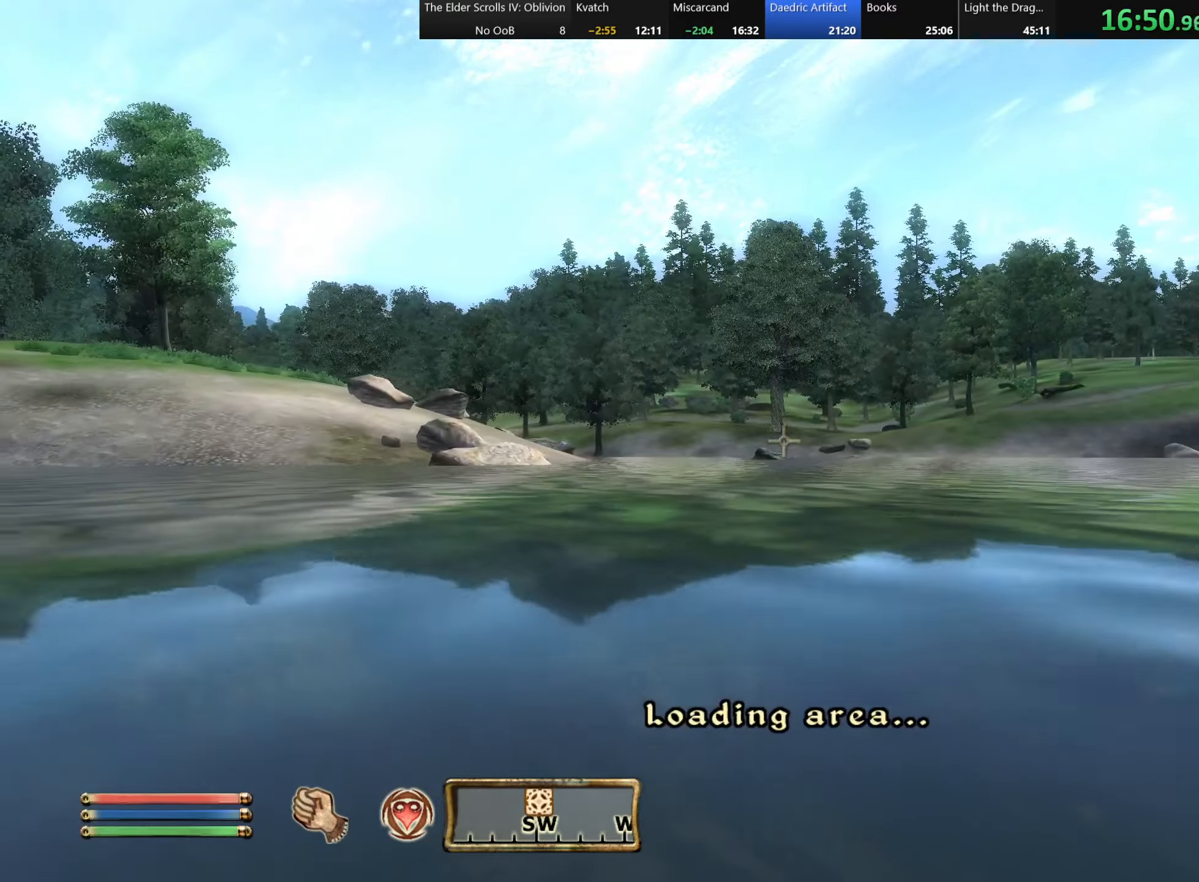
{"keys": ["space", "w"], "events": []}
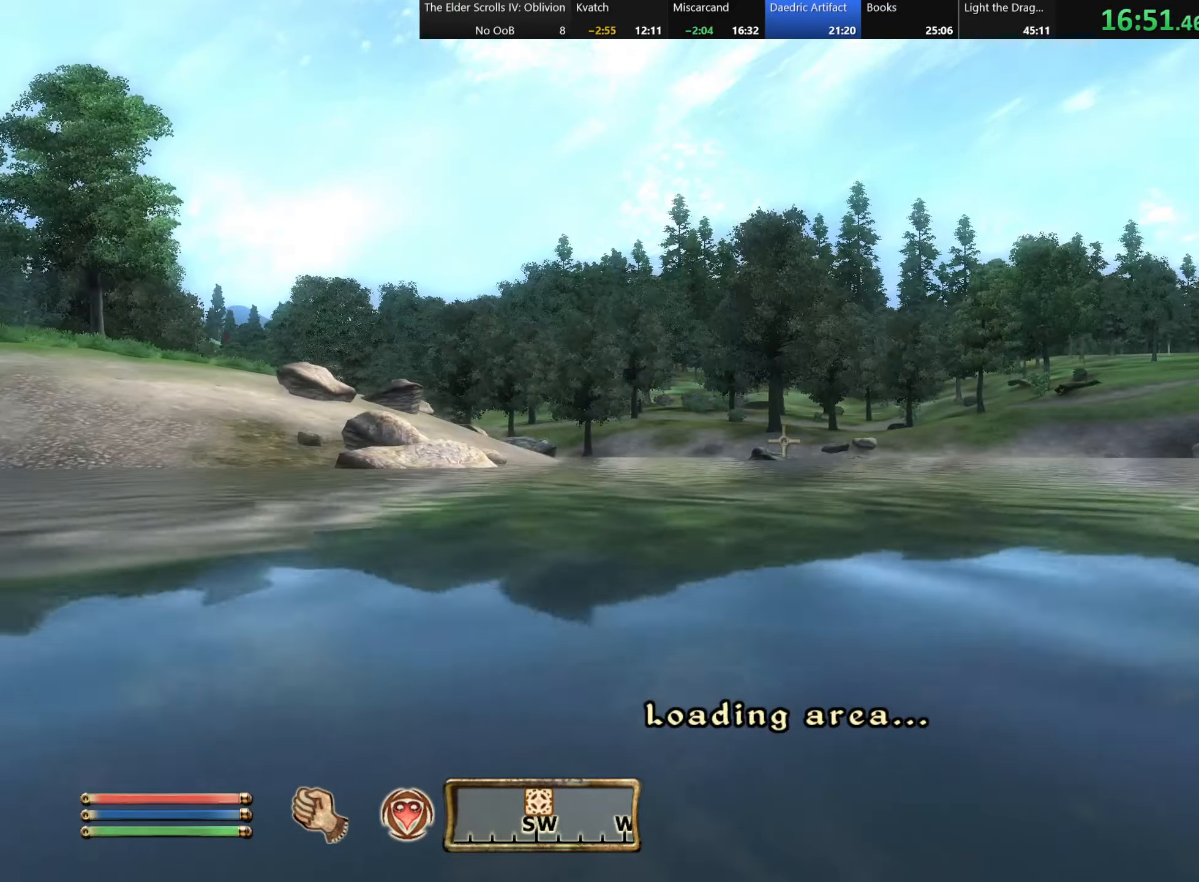
{"keys": ["space", "w"], "events": []}